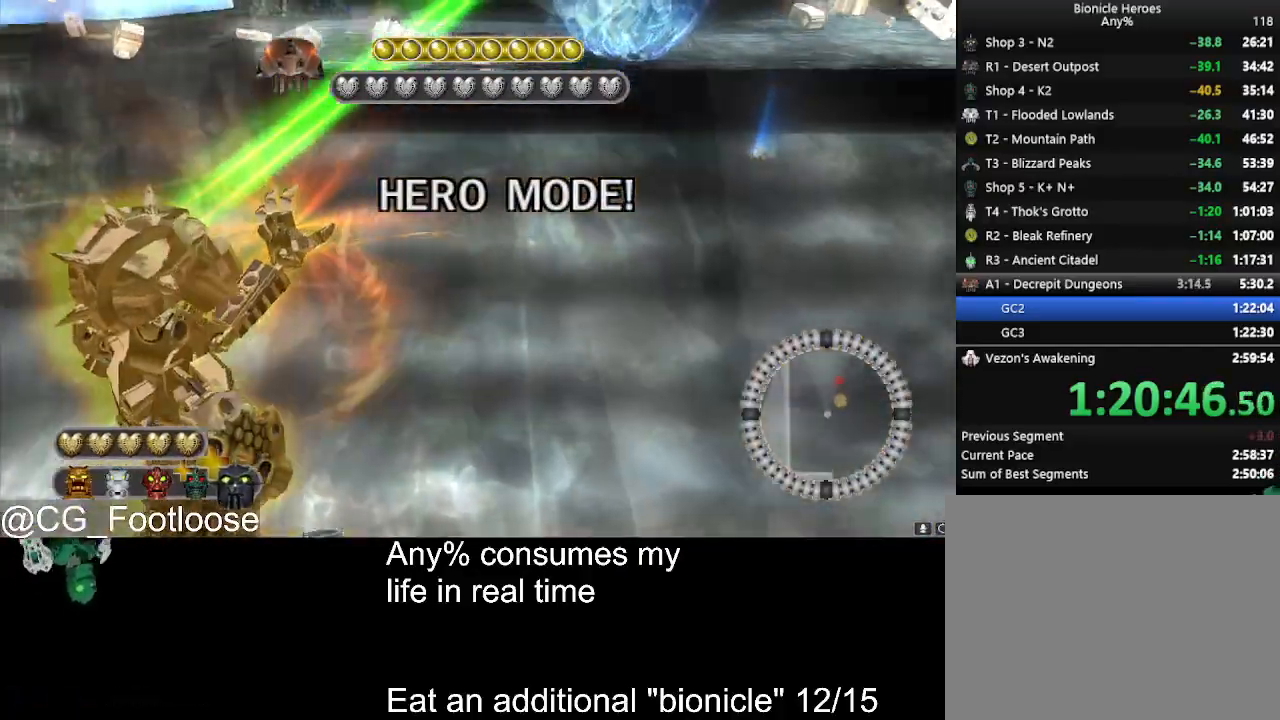
Gameplay with keyboard and mouse; each line is a JSON object with the keys and mouse buttons held at the frame after it. "events" lists presses ("down") and releases ("up") of "1", "a", "d", "down", "escape", "left", "q", "return", "right", "s", "space", "up", "w", "mouse_left", "mouse_wheel_up" and "mouse_wheel_down" between this image and that frame as [ms after this image, input, new state], when the widget could be followed in between. "mouse_left", "mouse_wheel_up", "mouse_wheel_down" = the "left", "wheel_up", "wheel_down" buttons of the "mouse" list. No other keys are recorded. Not read: mouse_move.
{"keys": ["space", "w"], "mouse": [], "events": [[383, "mouse_left", "up"]]}
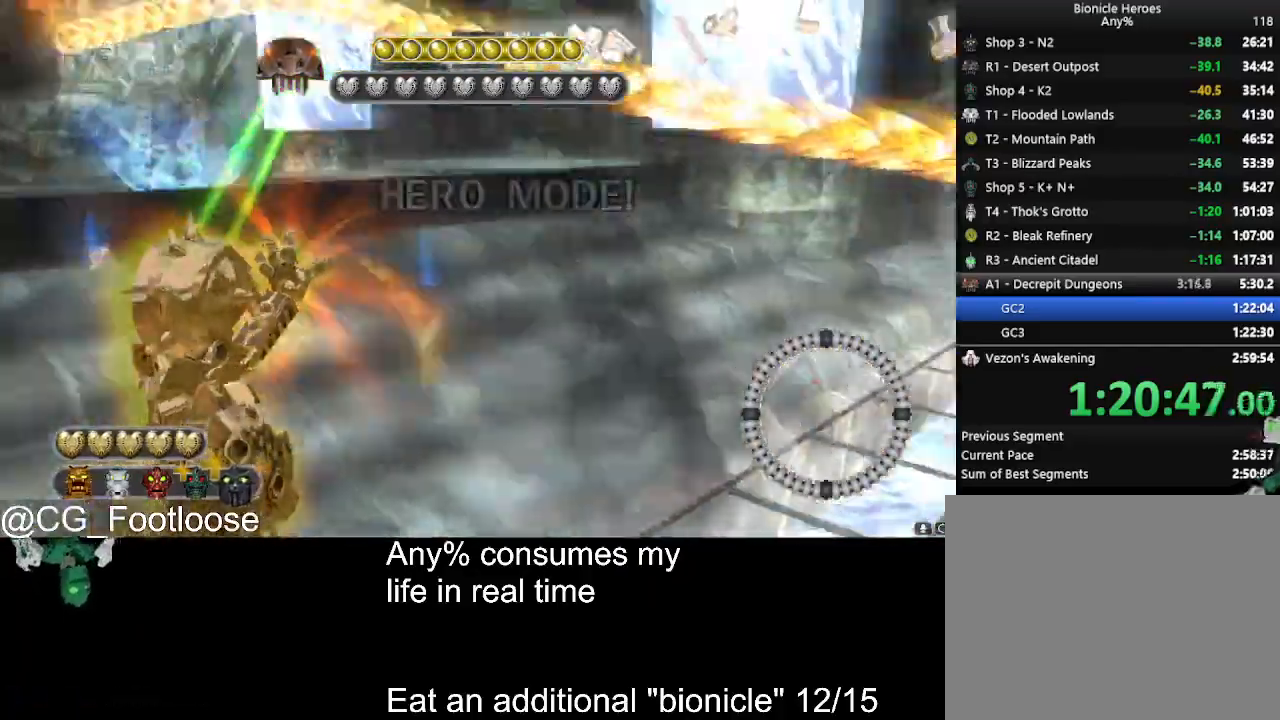
{"keys": ["a", "space", "w"], "mouse": [], "events": [[350, "a", "down"]]}
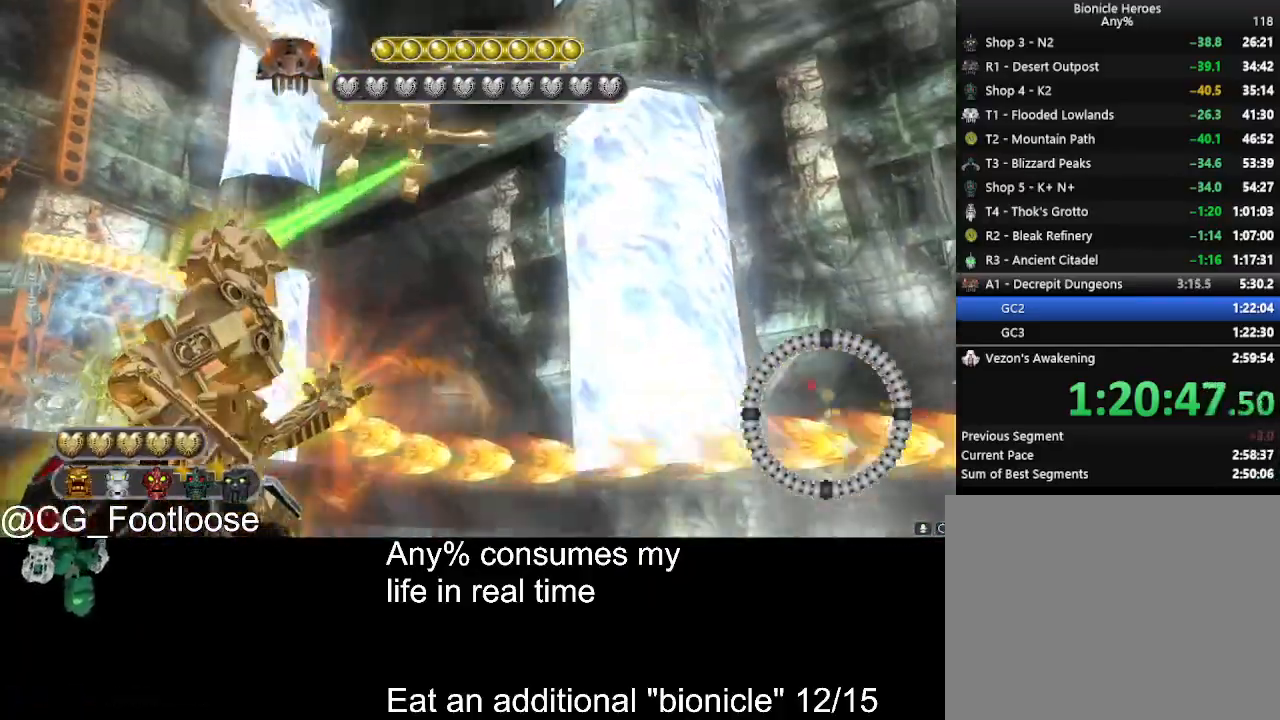
{"keys": ["a", "space", "w"], "mouse": [], "events": [[83, "a", "up"], [417, "a", "down"]]}
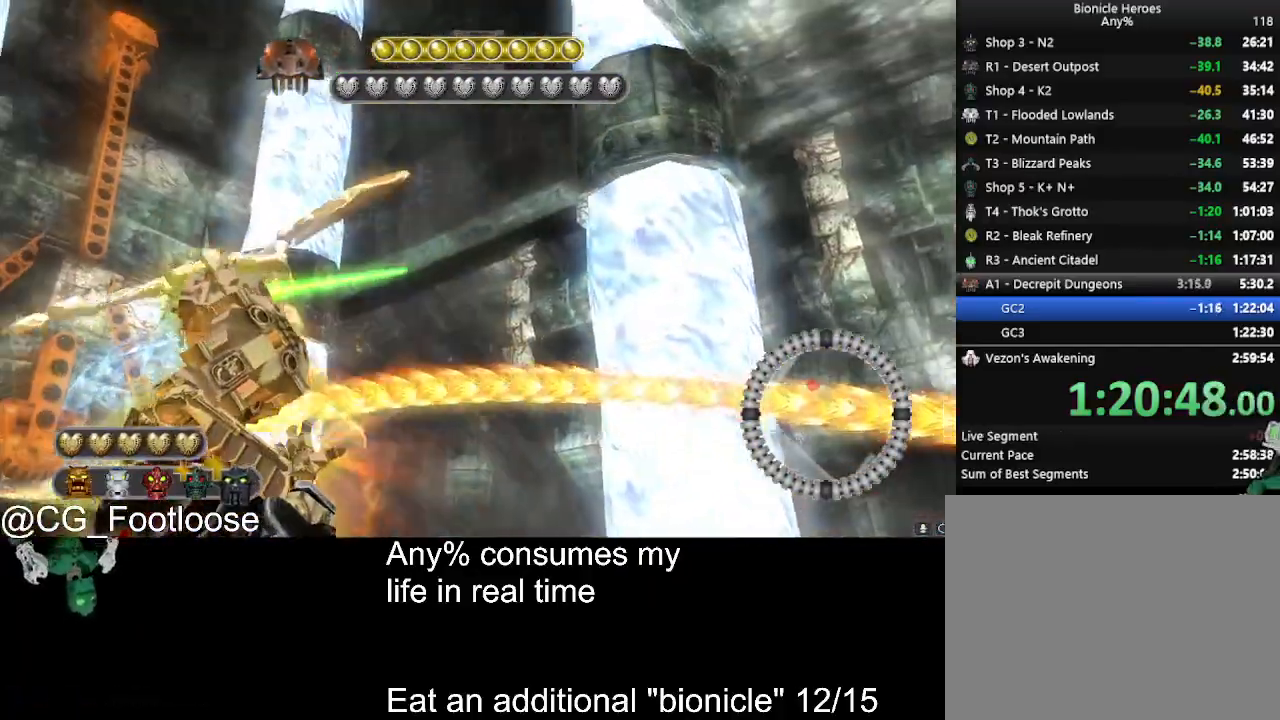
{"keys": ["w"], "mouse": [], "events": [[100, "a", "up"], [467, "space", "up"]]}
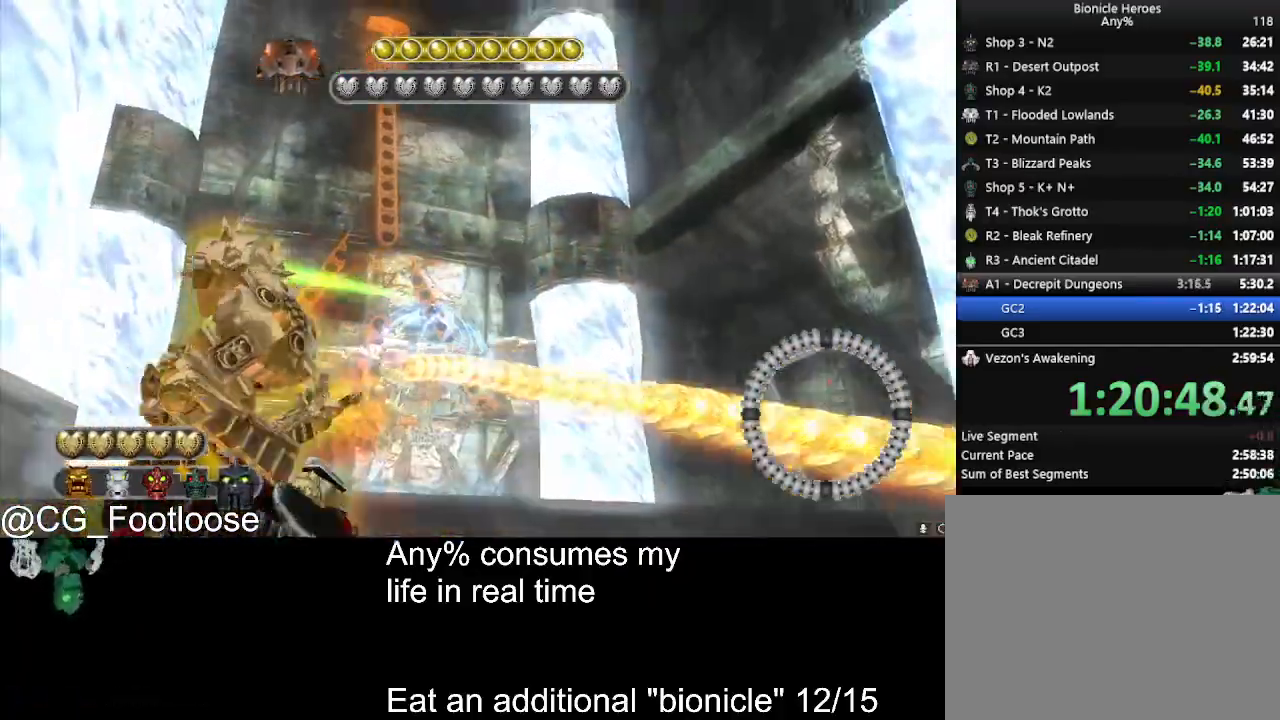
{"keys": ["w"], "mouse": [], "events": [[67, "d", "down"], [117, "mouse_wheel_down", "down"], [167, "mouse_wheel_down", "up"], [250, "mouse_wheel_down", "down"], [300, "d", "up"], [300, "mouse_wheel_down", "up"], [400, "mouse_wheel_down", "down"], [450, "mouse_wheel_down", "up"]]}
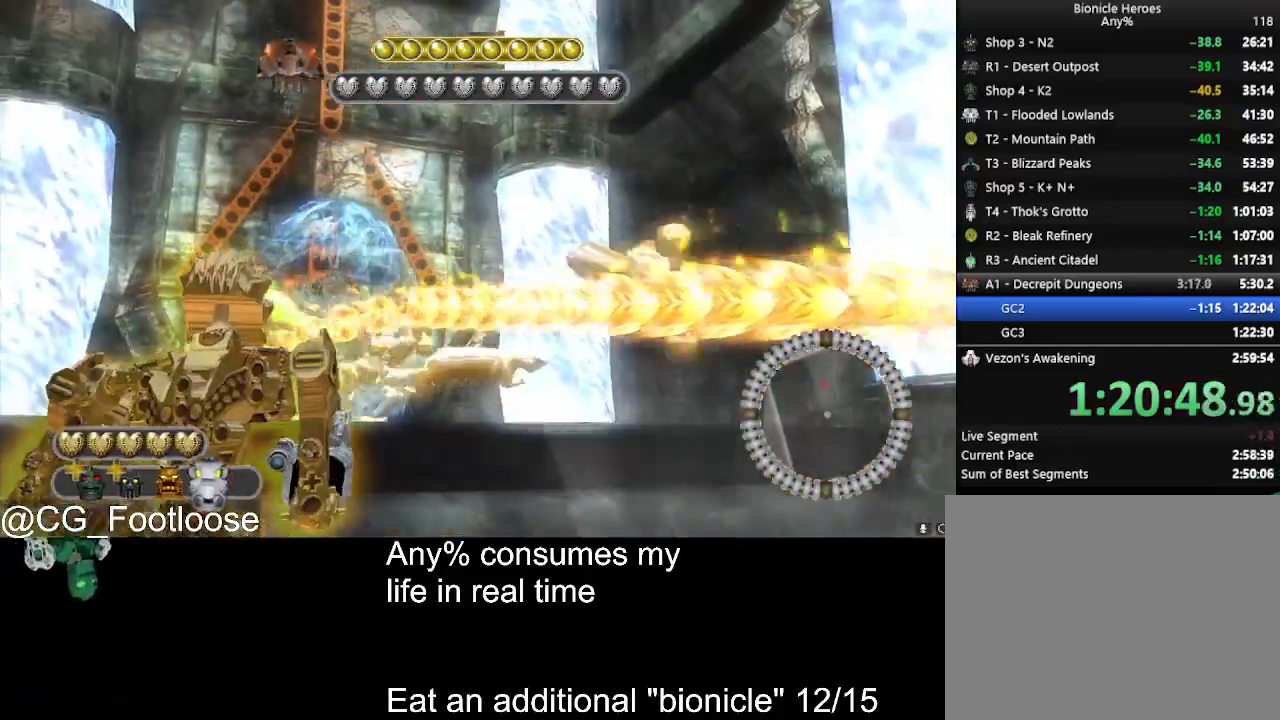
{"keys": ["d", "w"], "mouse": [], "events": [[33, "a", "down"], [183, "a", "up"], [267, "mouse_wheel_up", "down"], [317, "mouse_wheel_up", "up"], [500, "d", "down"]]}
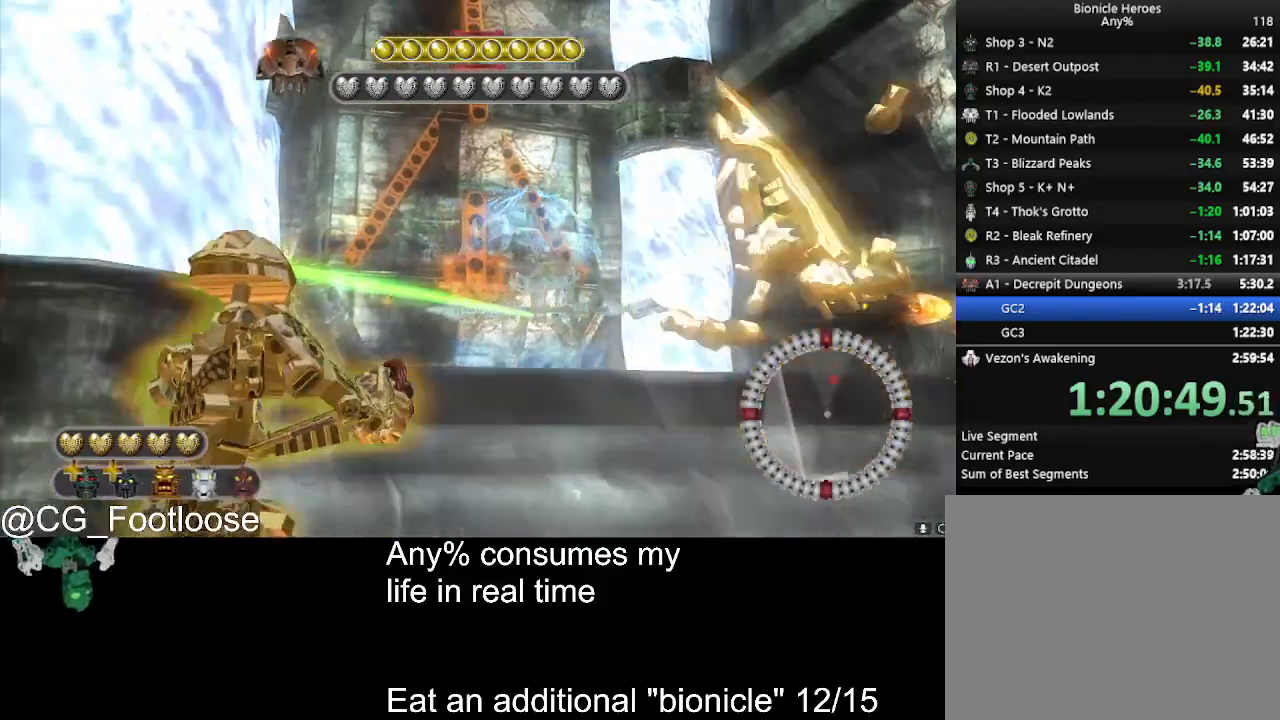
{"keys": ["w"], "mouse": [], "events": [[200, "d", "up"]]}
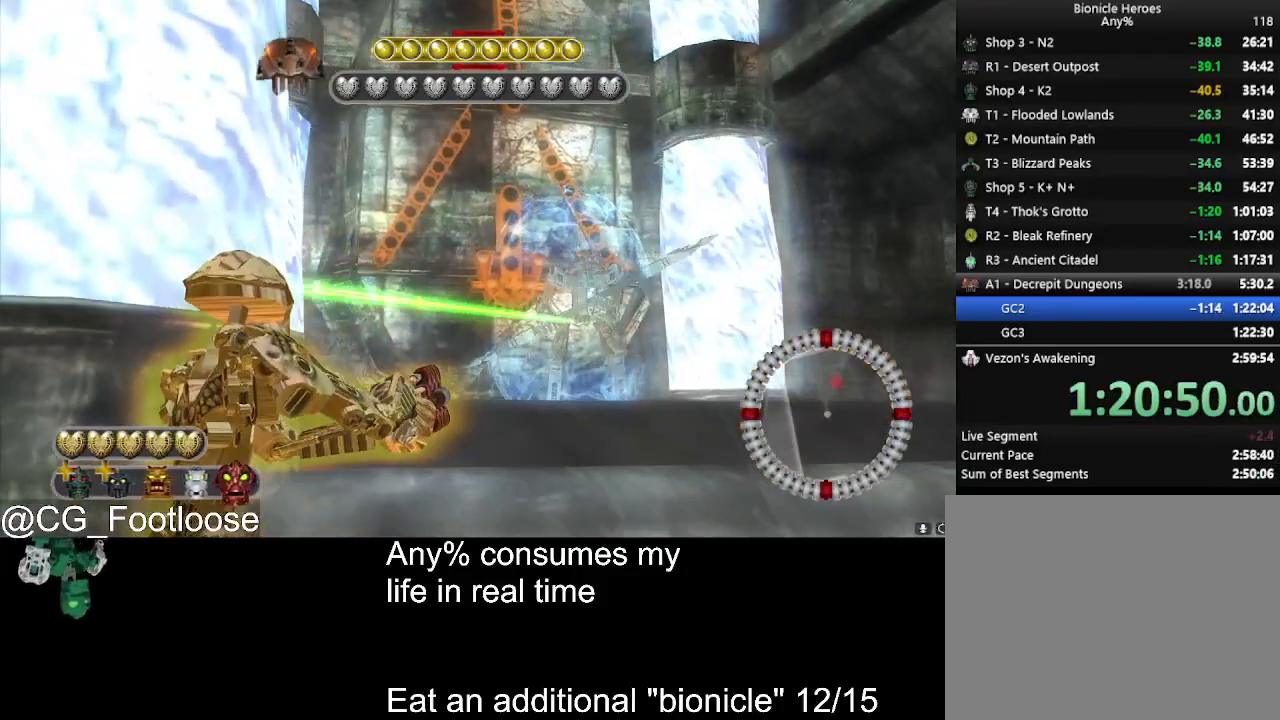
{"keys": ["a", "w"], "mouse": [], "events": [[67, "d", "down"], [400, "d", "up"], [483, "a", "down"]]}
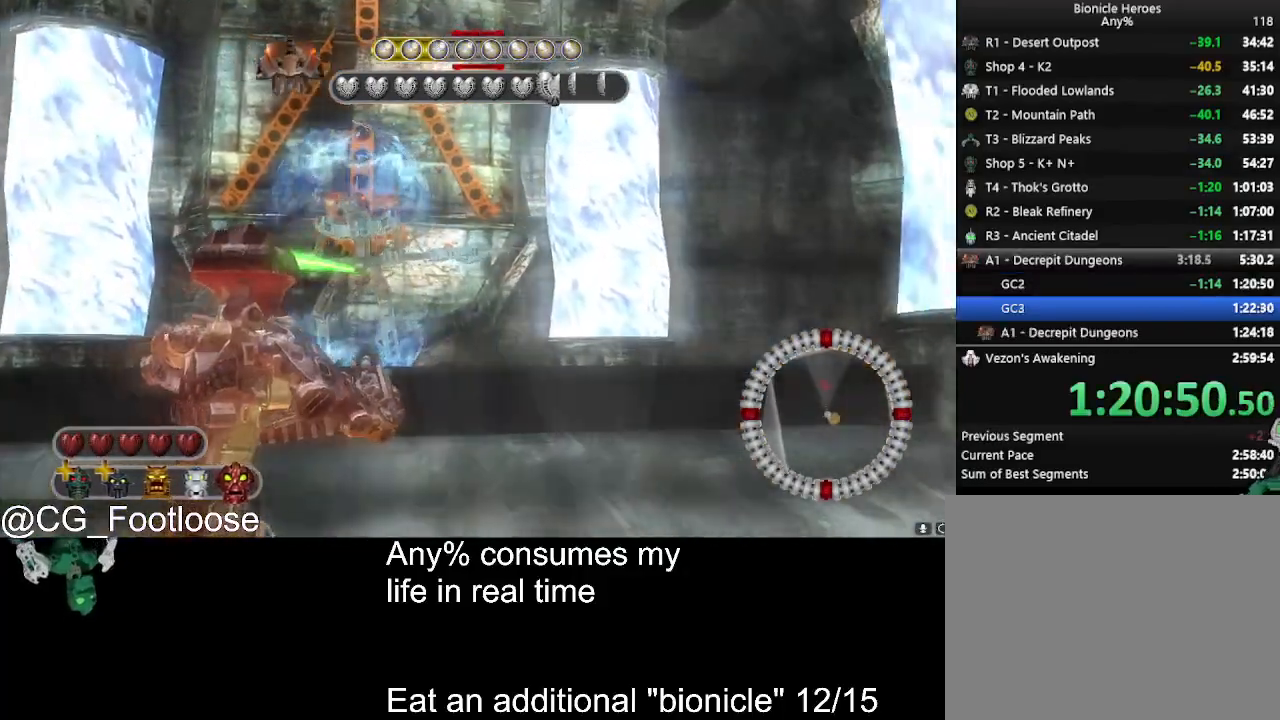
{"keys": ["w"], "mouse": [], "events": [[133, "a", "up"]]}
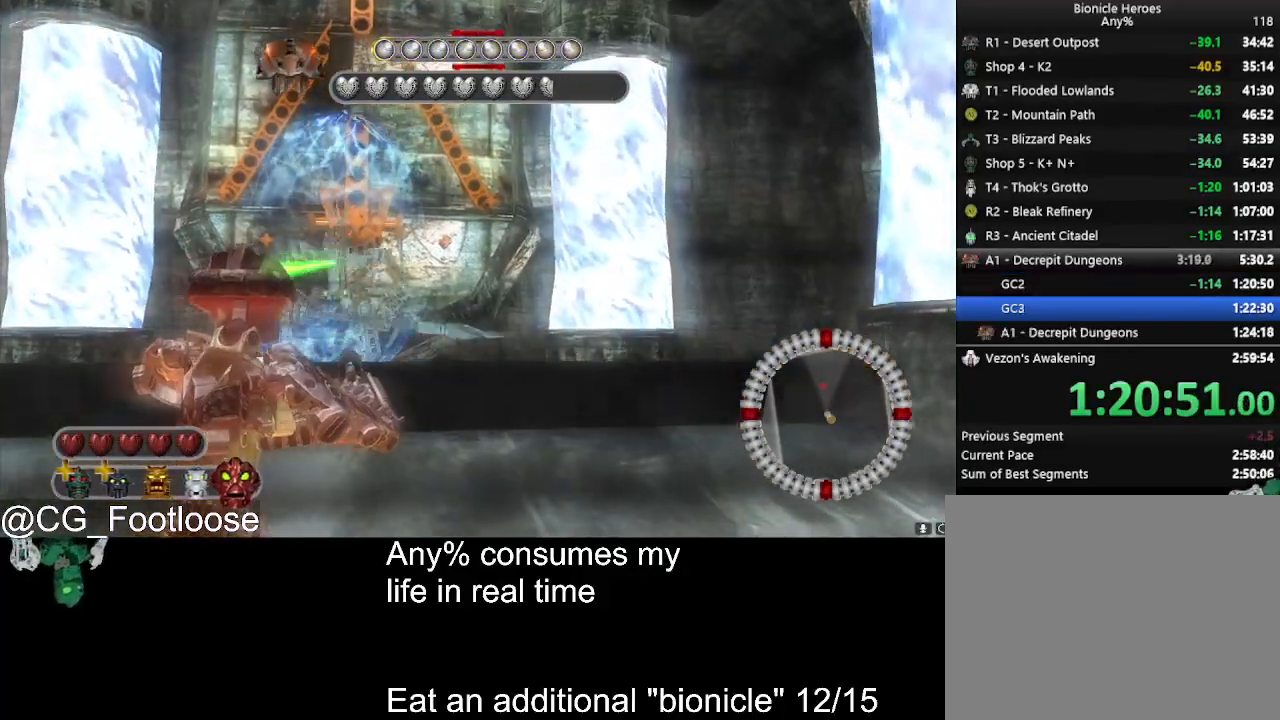
{"keys": ["w"], "mouse": [], "events": [[100, "a", "down"], [150, "a", "up"]]}
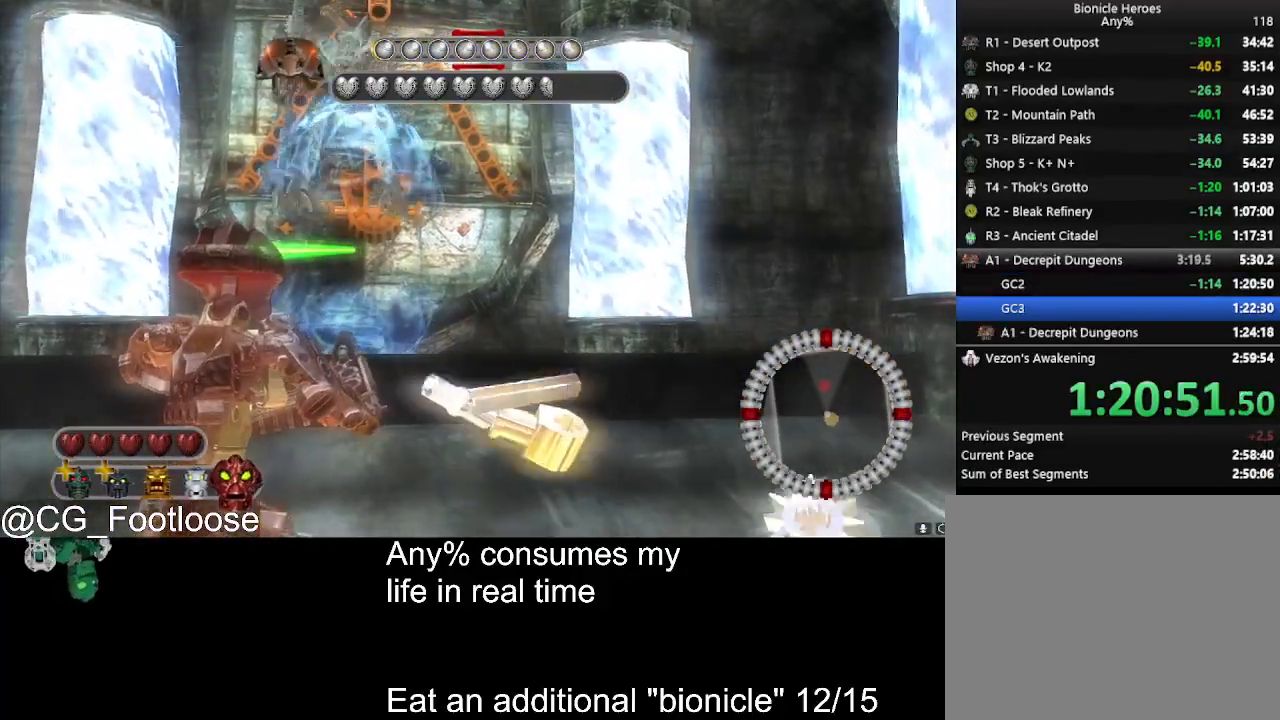
{"keys": ["w"], "mouse": [], "events": []}
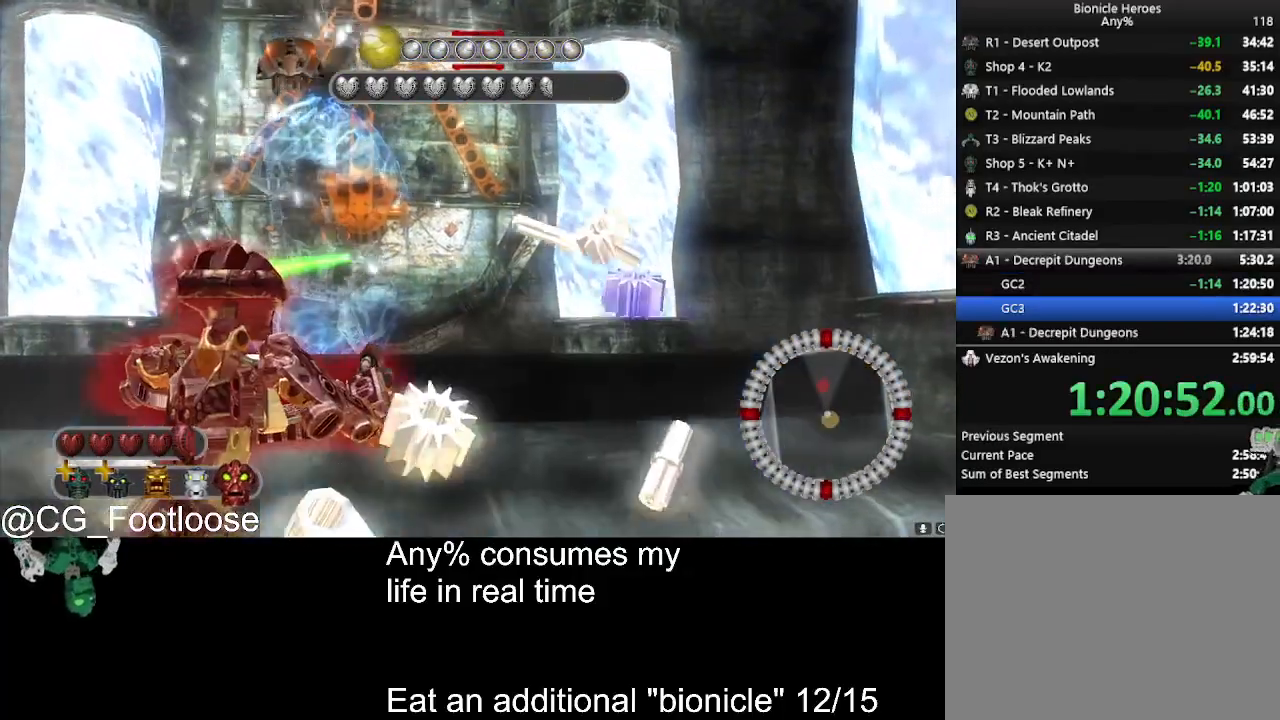
{"keys": ["a", "s"], "mouse": [], "events": [[183, "a", "down"], [367, "w", "up"], [500, "s", "down"]]}
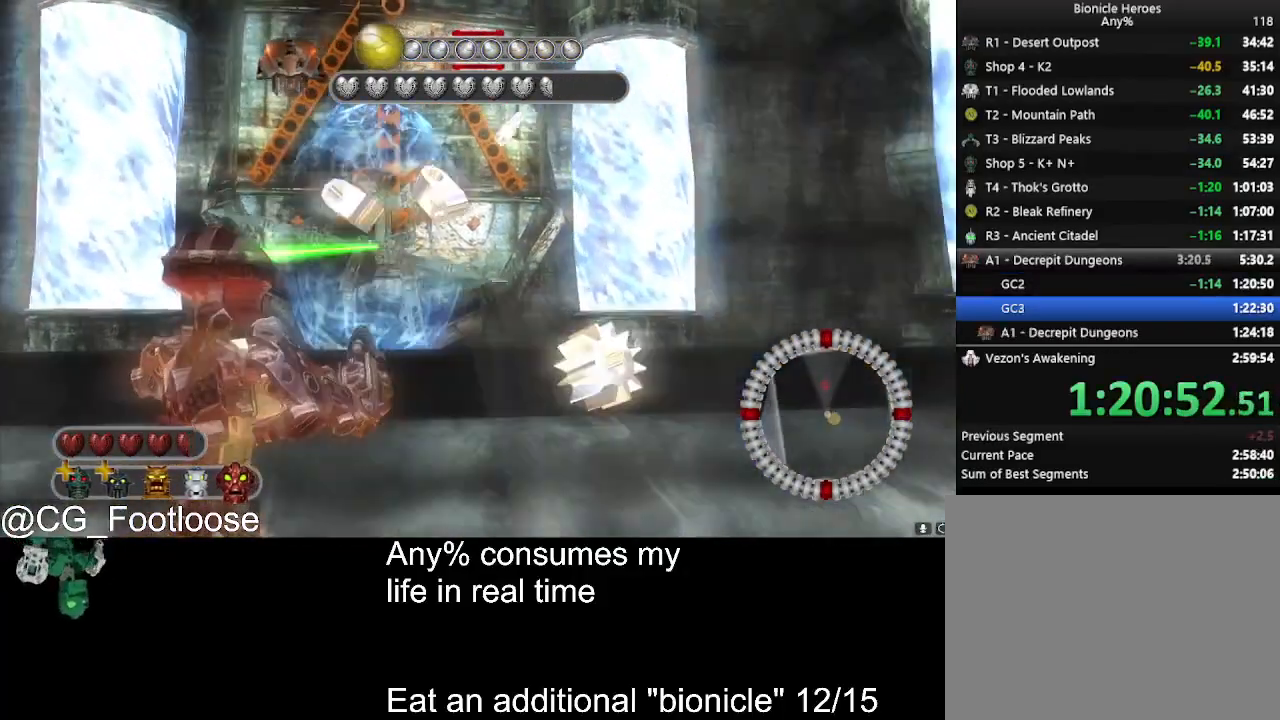
{"keys": ["d", "s"], "mouse": [], "events": [[283, "a", "up"], [283, "d", "down"]]}
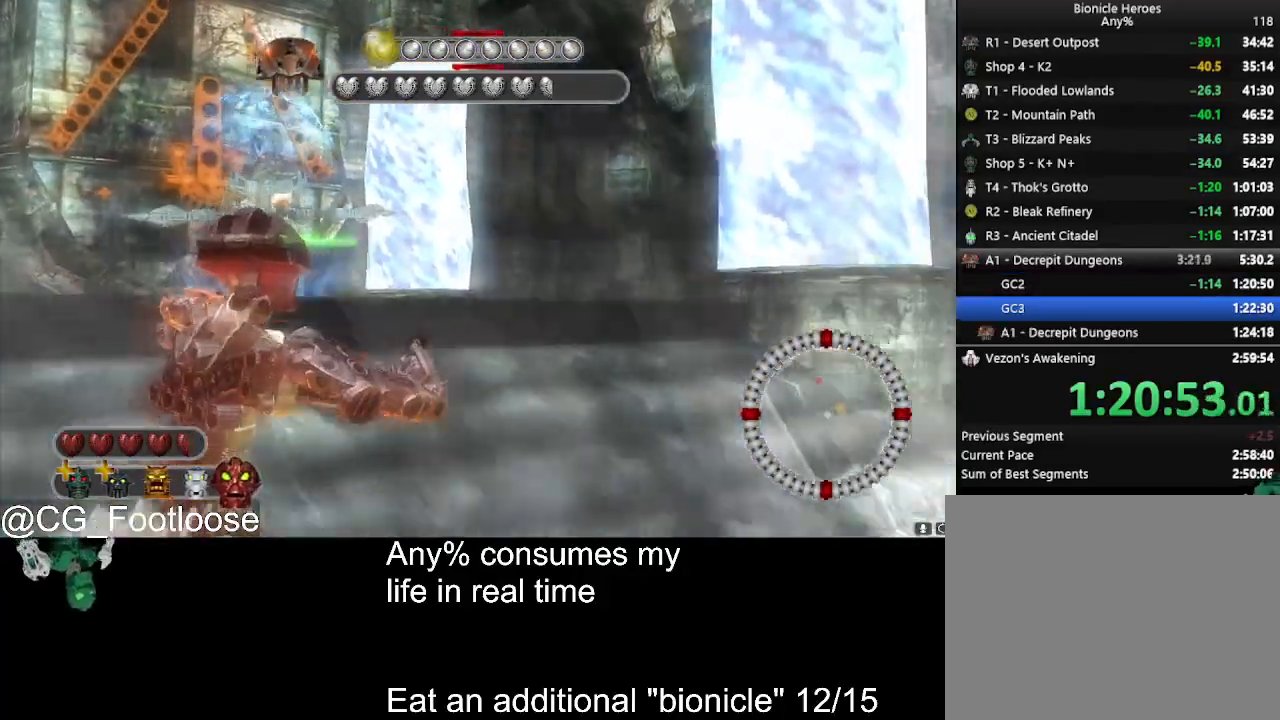
{"keys": ["a", "d", "s"], "mouse": [], "events": [[400, "a", "down"]]}
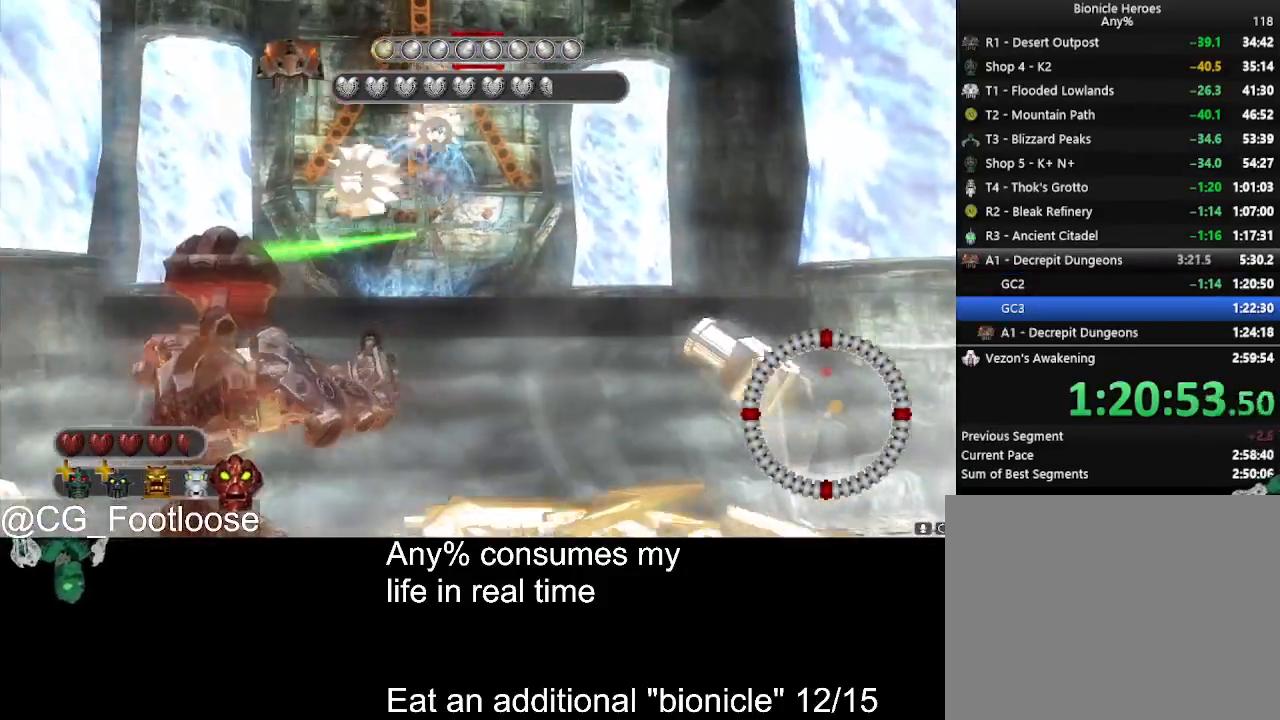
{"keys": ["a", "s"], "mouse": [], "events": [[33, "a", "up"], [450, "a", "down"], [450, "d", "up"]]}
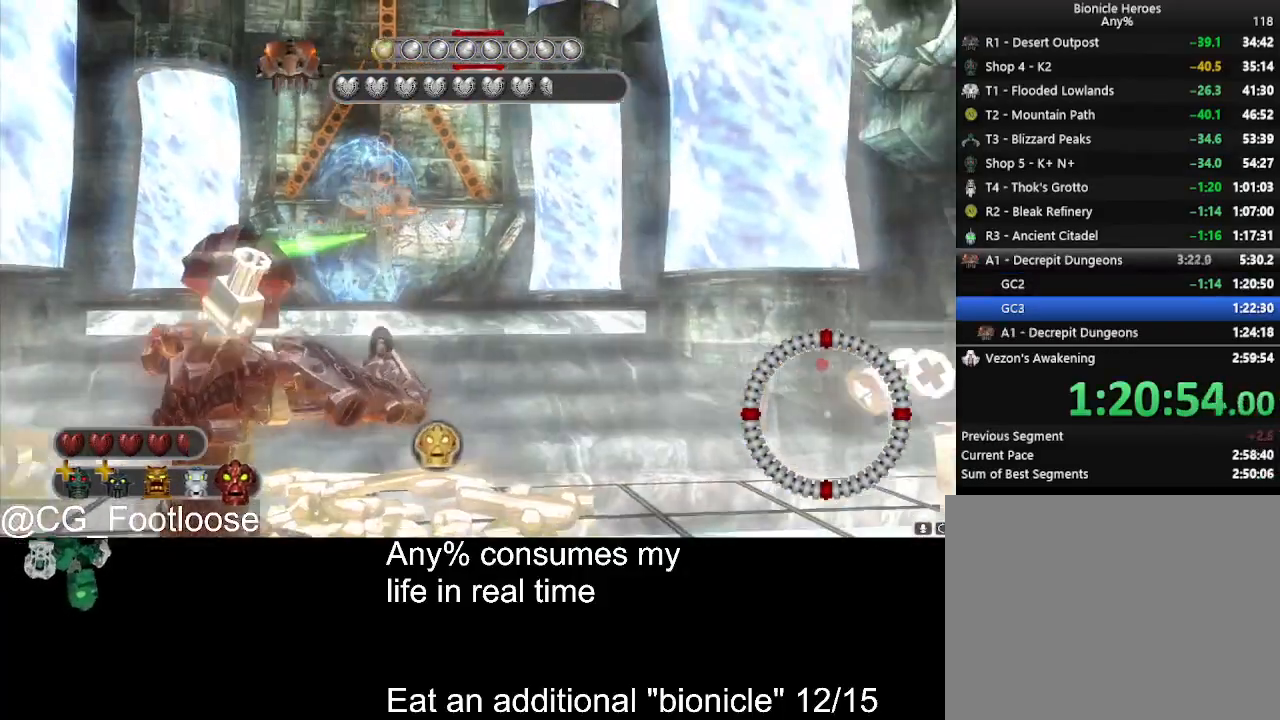
{"keys": [], "mouse": [], "events": [[283, "a", "up"], [283, "d", "down"], [433, "mouse_wheel_down", "down"], [467, "d", "up"], [467, "mouse_wheel_down", "up"], [467, "s", "up"]]}
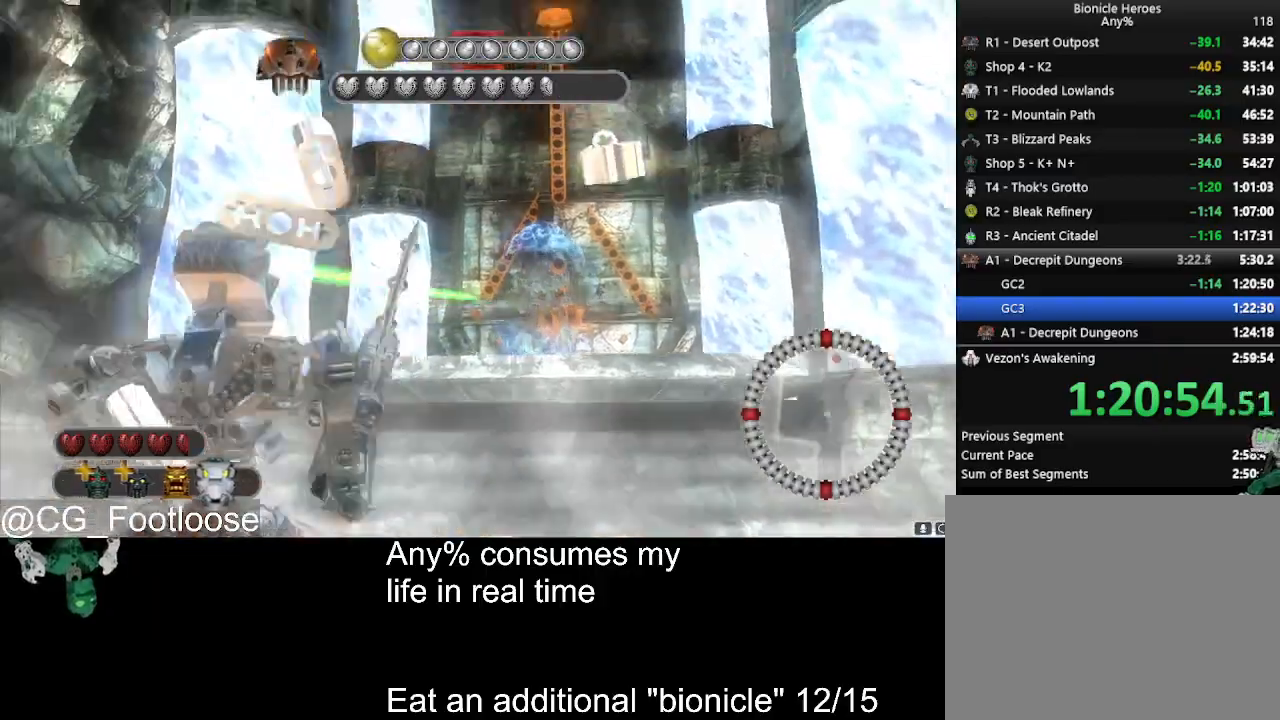
{"keys": [], "mouse": [], "events": [[67, "mouse_wheel_down", "down"], [117, "mouse_wheel_down", "up"]]}
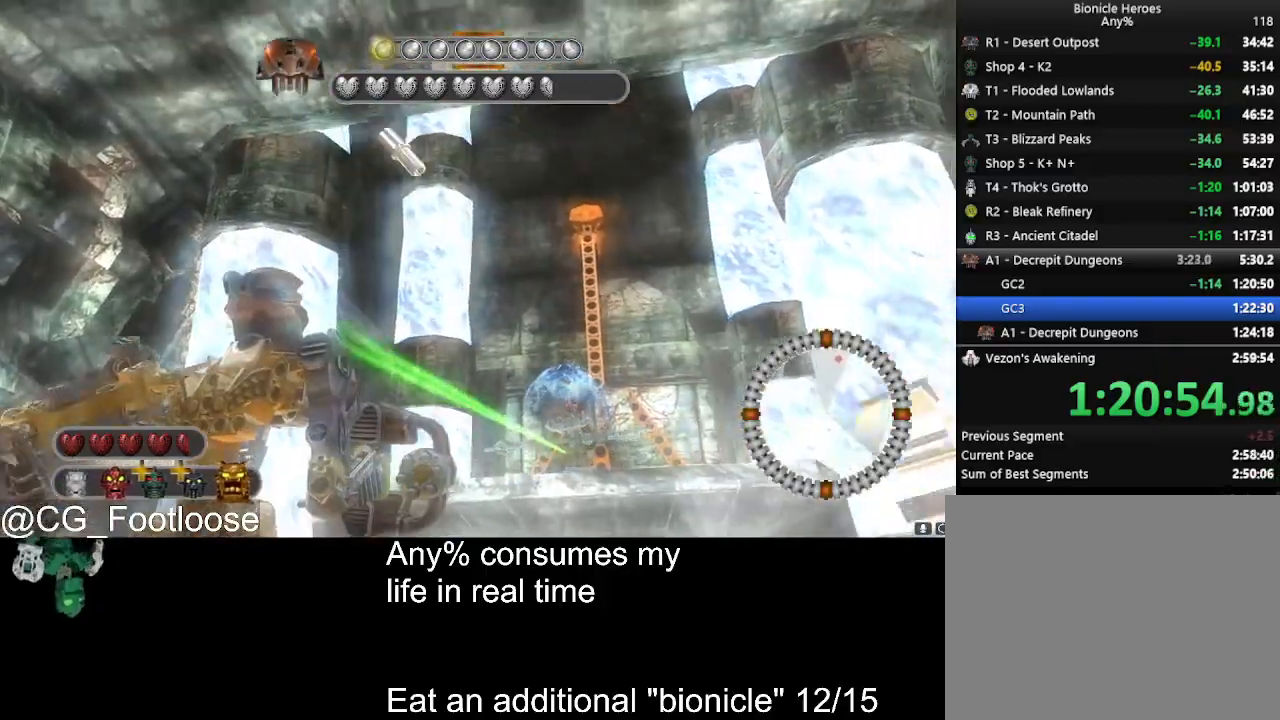
{"keys": [], "mouse": [], "events": [[183, "mouse_wheel_down", "down"], [217, "mouse_wheel_down", "up"]]}
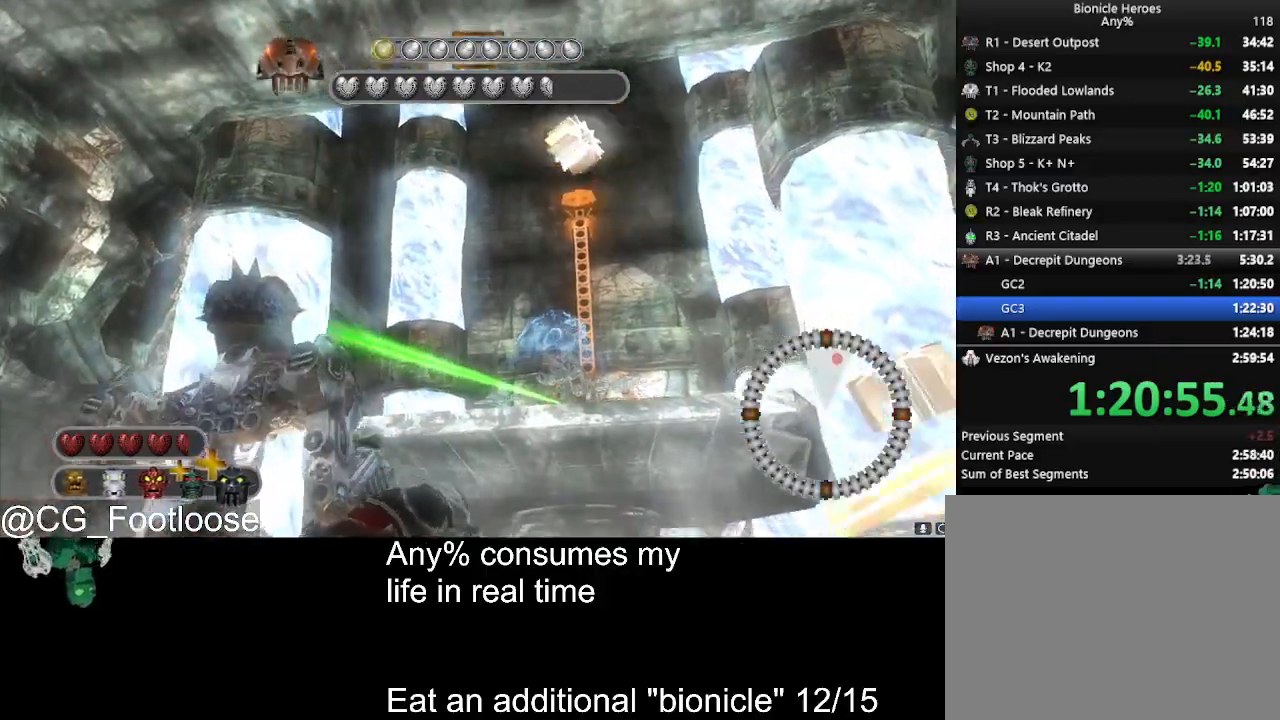
{"keys": ["w"], "mouse": [], "events": [[483, "w", "down"]]}
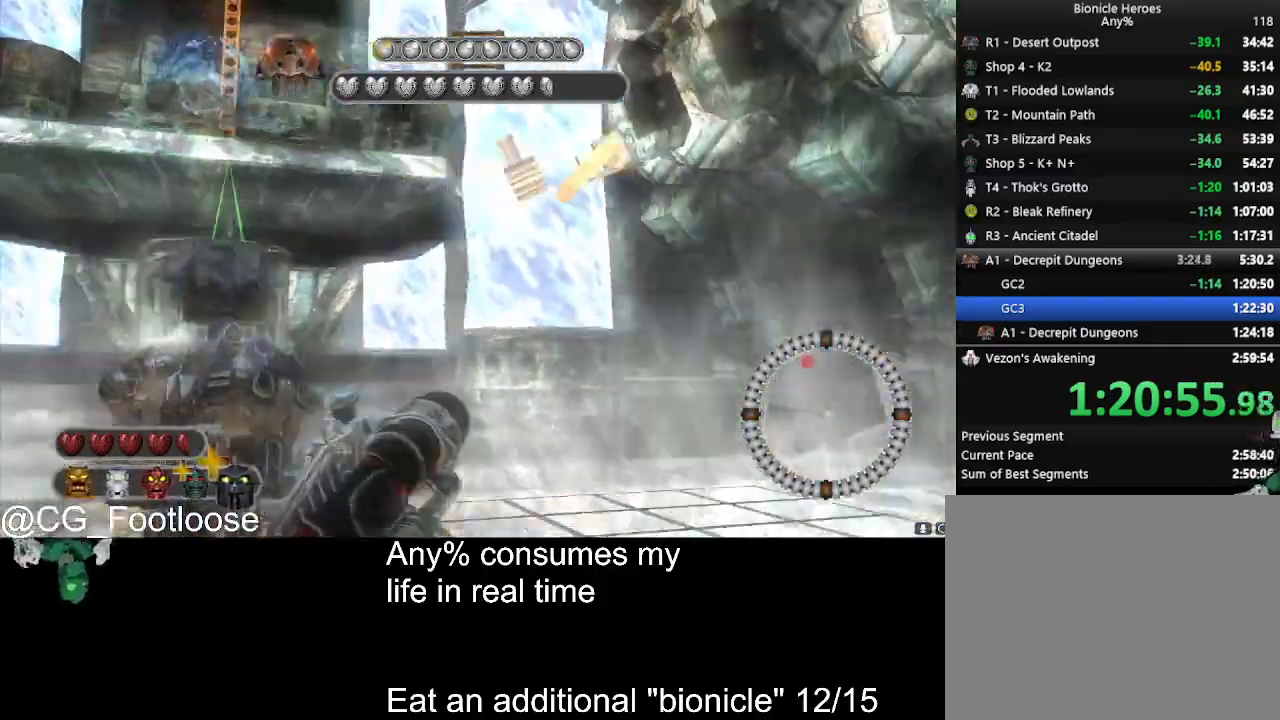
{"keys": ["a", "w"], "mouse": [], "events": [[217, "mouse_left", "down"], [300, "mouse_left", "up"], [350, "a", "down"]]}
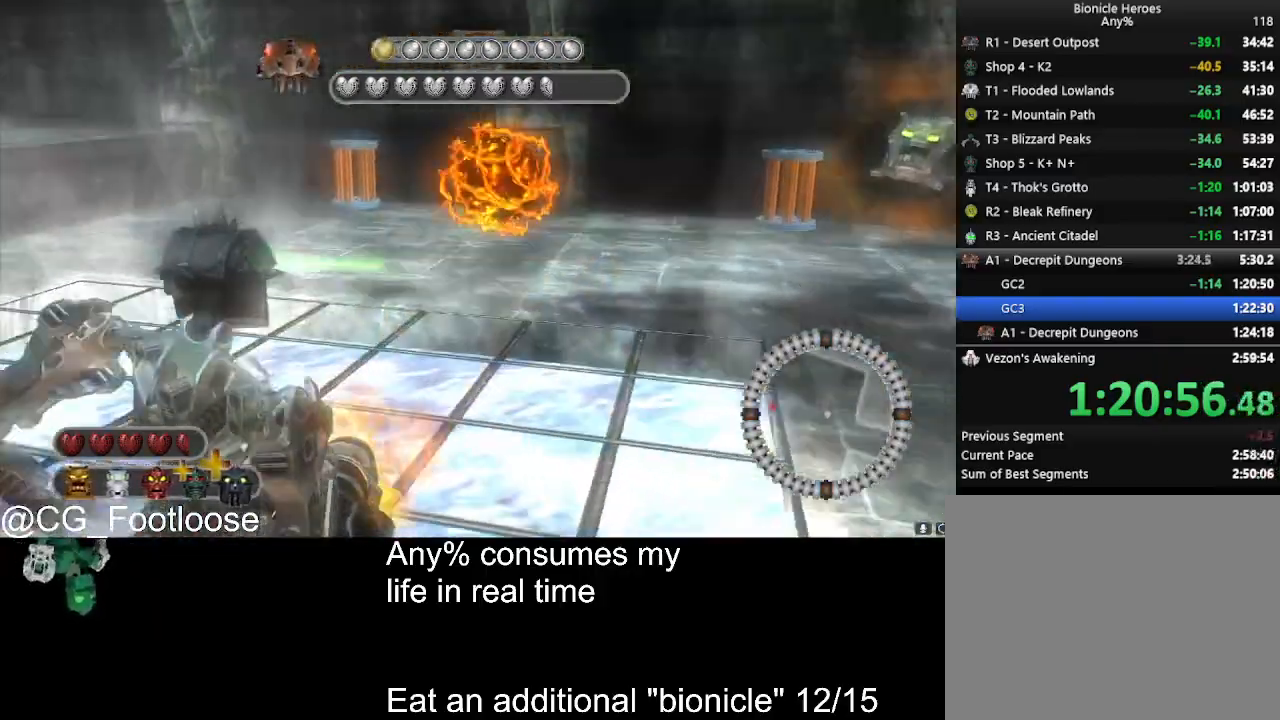
{"keys": ["d", "w"], "mouse": [], "events": [[33, "a", "up"], [83, "d", "down"], [267, "mouse_left", "down"], [367, "mouse_left", "up"]]}